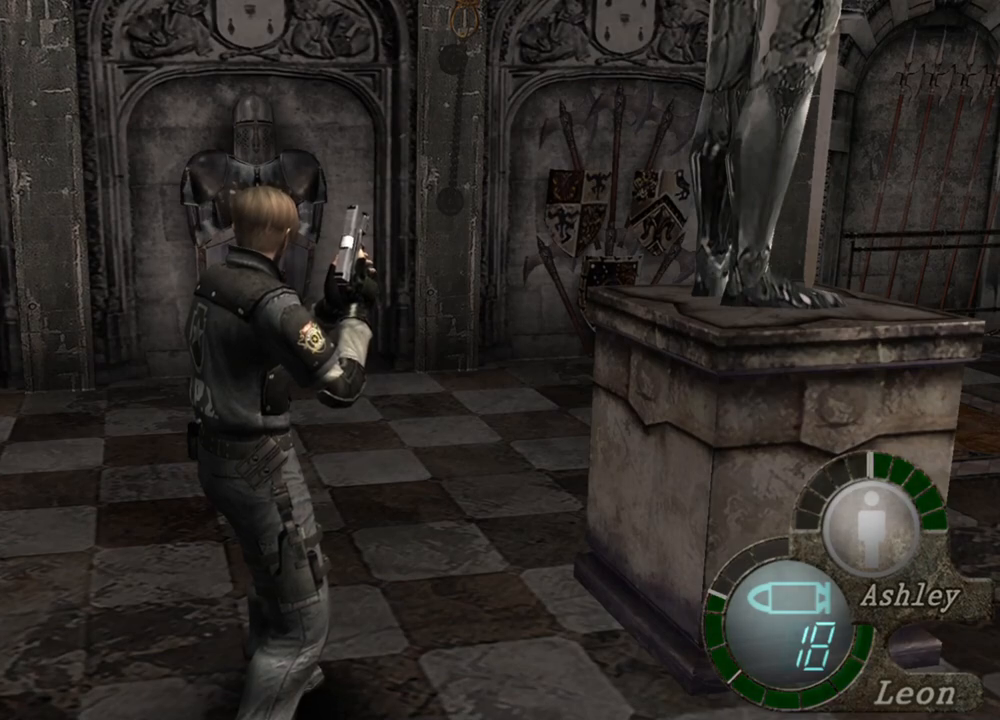
Gameplay with keyboard and mouse; each line is a JSON object with the keys and mouse buttons held at the frame after it. "events" lists presses ("down") and releases ("up") of "1", "2", "3", "4", "5", "a", "alt", "b", "c", "ctrl", "d", "e", "f", "g", "q", "r", "s", "shift", "space", "t", "tab", "tilde", "v", "w", "x", "z", "mouse_left", "mouse_wheel", "mouse_right", "mouse_mb4" and "mouse_mb5" between this image and that frame as [ms after this image, input, new state], when the widget could be followed in between. "mouse_left", "mouse_wheel", "mouse_right", "mouse_mb4", "mouse_mb5" = the "left", "wheel", "right", "mb4", "mb5" buttons of the "mouse" list. No other keys are recorded. "wheel" means that the mouse wheel is clicked or scrolled. Mouse movement is not recorded.
{"keys": [], "mouse": [], "events": [[334, "d", "down"], [467, "d", "up"]]}
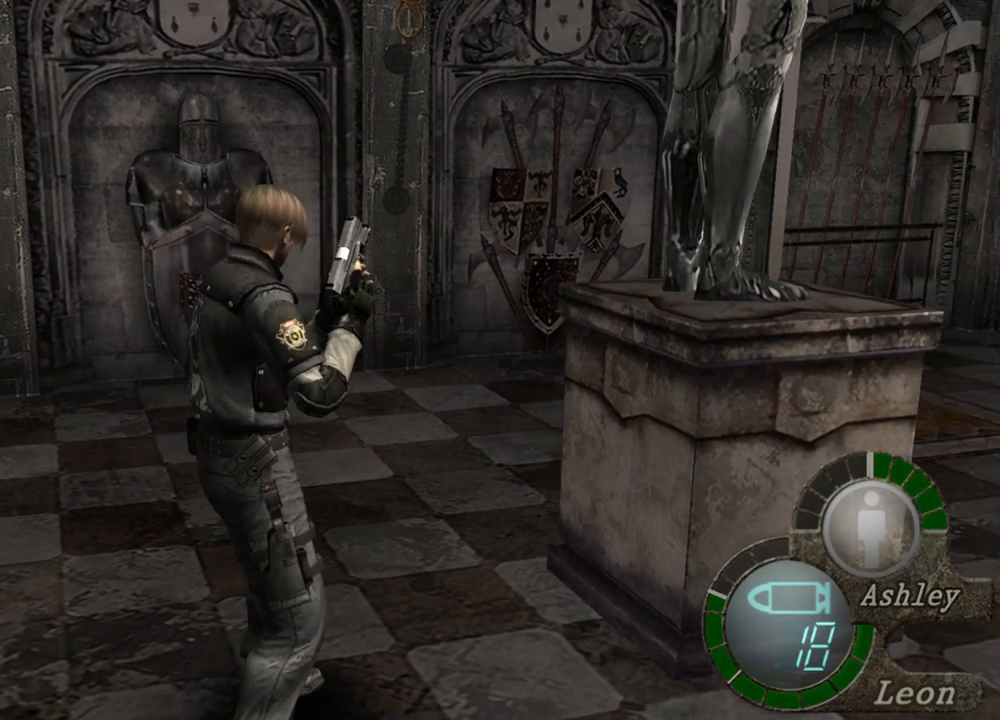
{"keys": ["d"], "mouse": [], "events": [[100, "d", "down"], [234, "d", "up"], [367, "d", "down"]]}
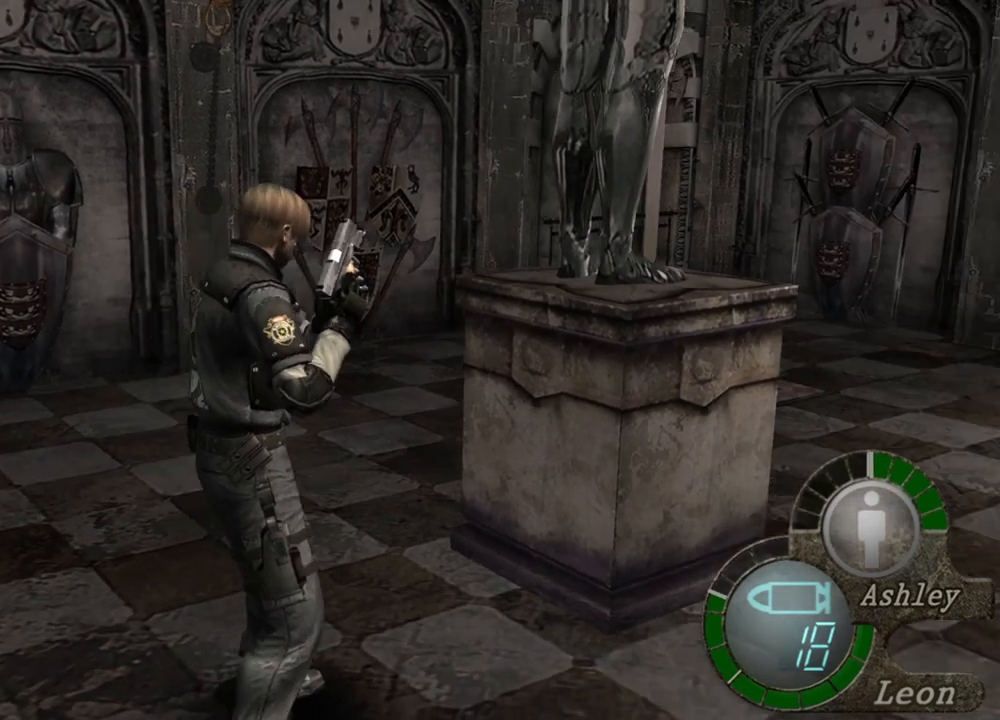
{"keys": ["d"], "mouse": [], "events": [[34, "d", "up"], [167, "d", "down"], [267, "d", "up"], [400, "d", "down"]]}
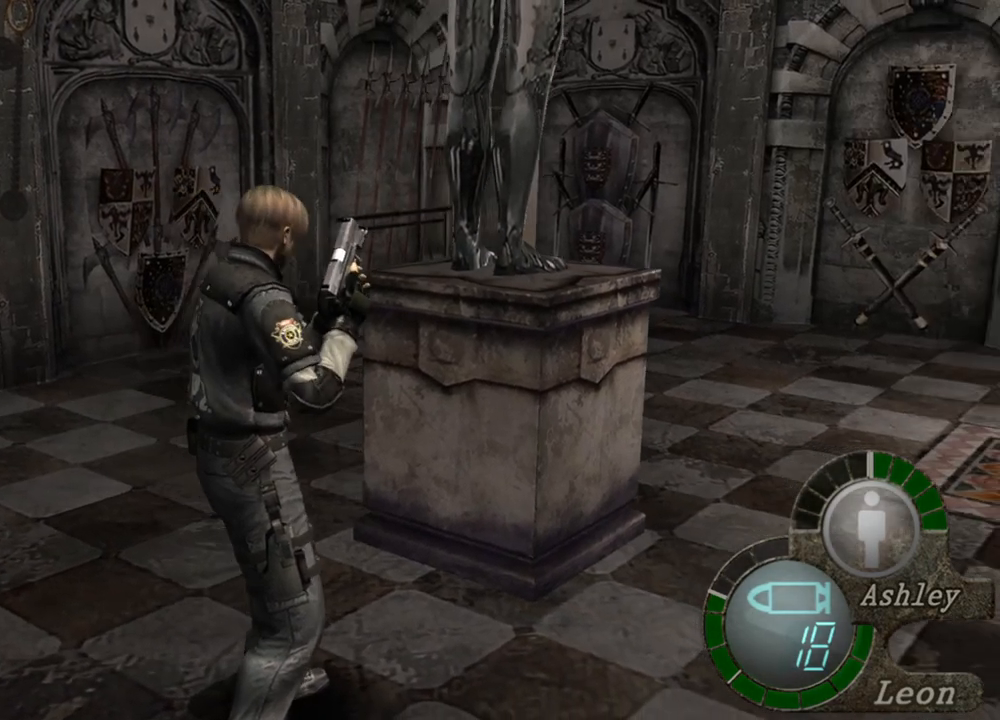
{"keys": [], "mouse": [], "events": [[34, "d", "up"], [200, "d", "down"], [267, "d", "up"]]}
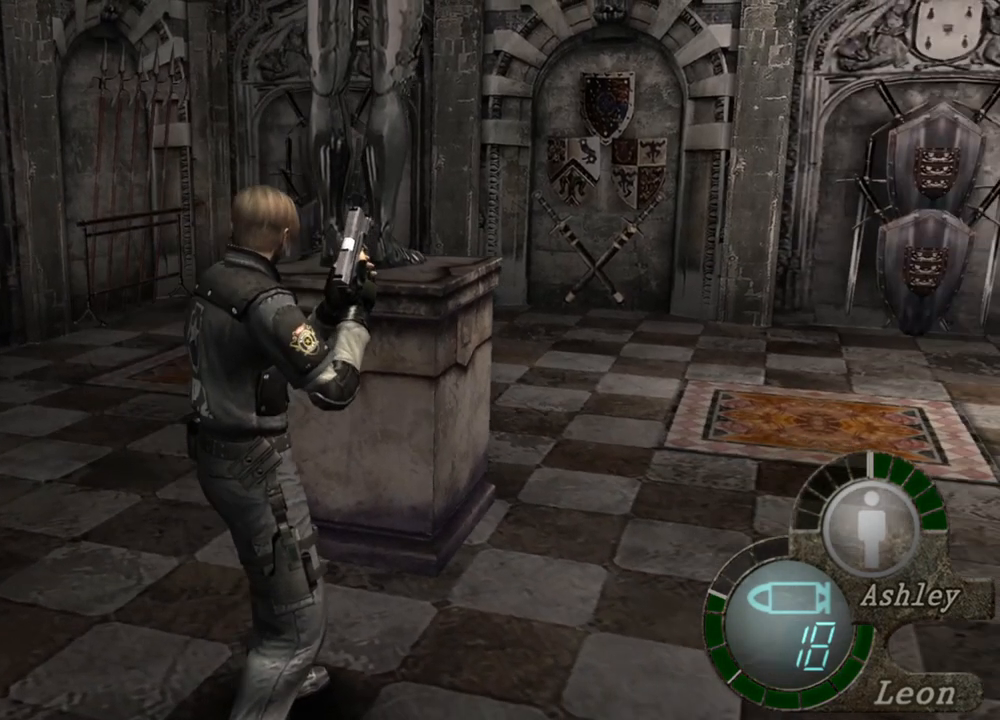
{"keys": [], "mouse": [], "events": []}
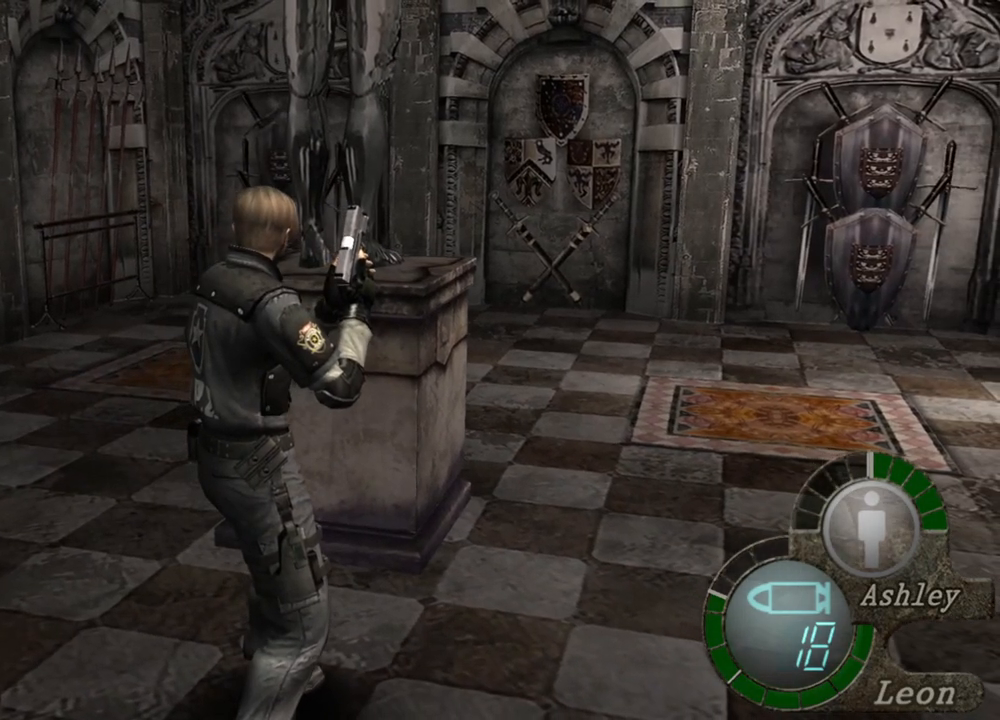
{"keys": [], "mouse": [], "events": []}
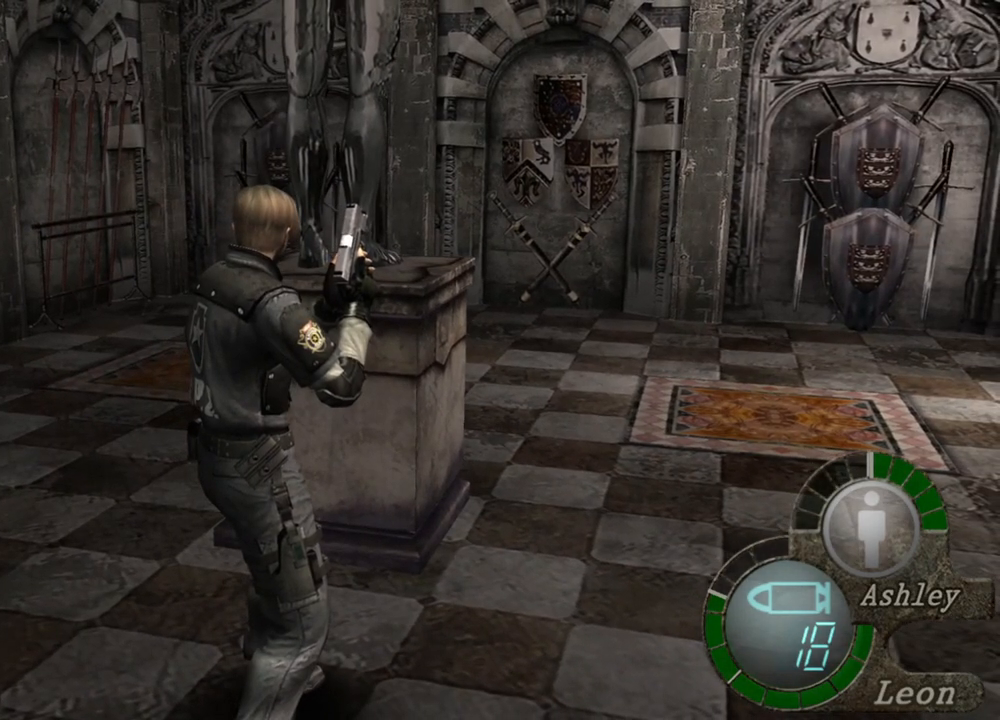
{"keys": [], "mouse": [], "events": []}
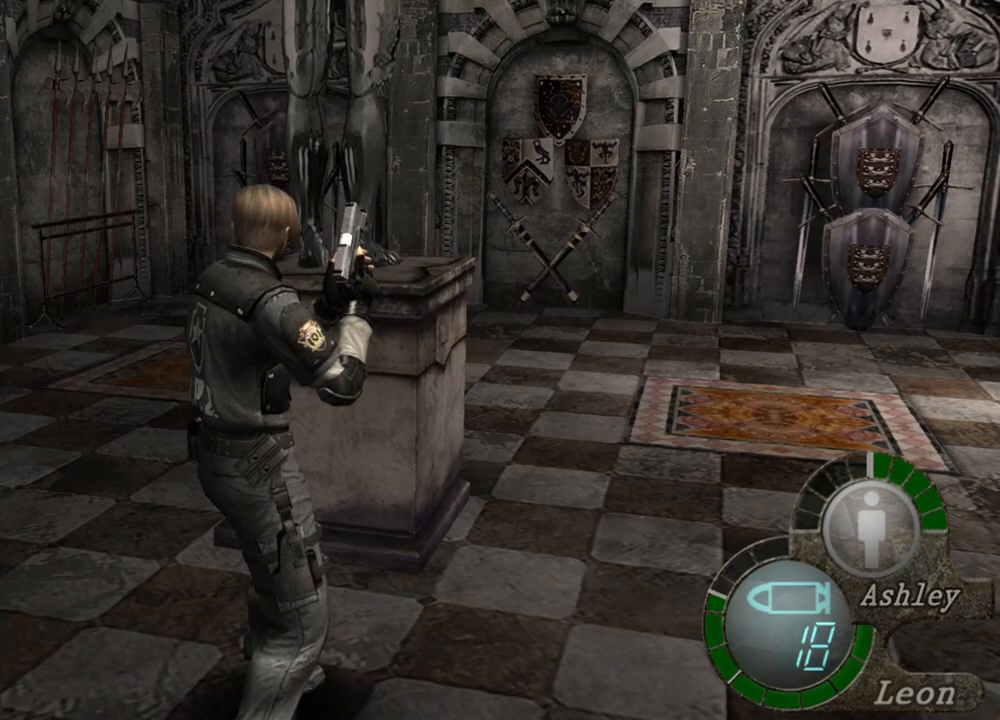
{"keys": [], "mouse": [], "events": []}
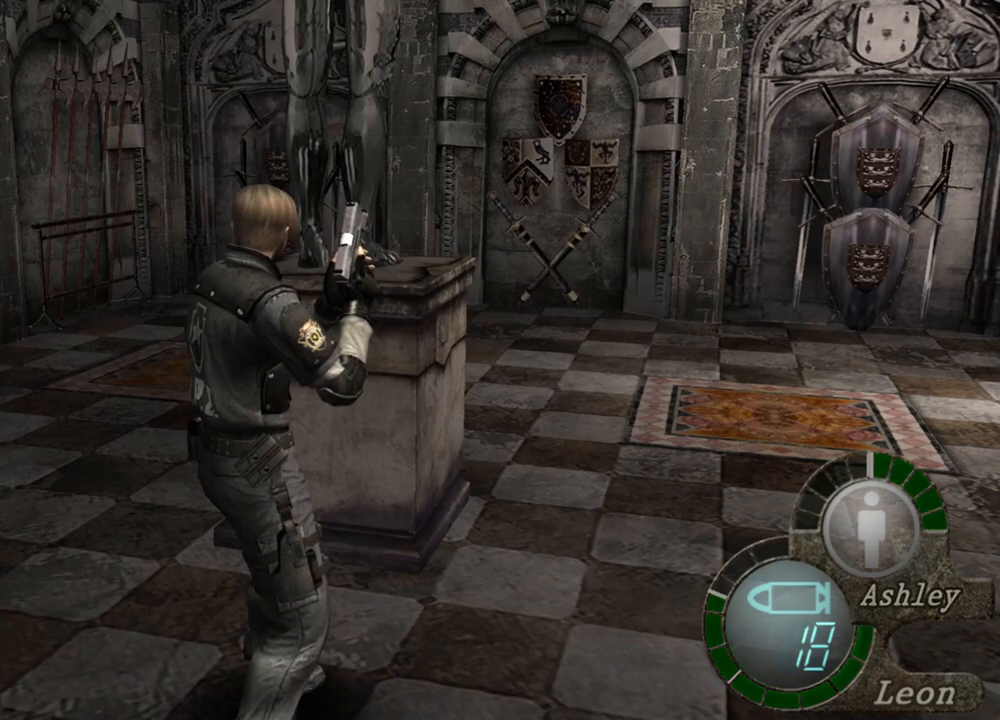
{"keys": [], "mouse": [], "events": []}
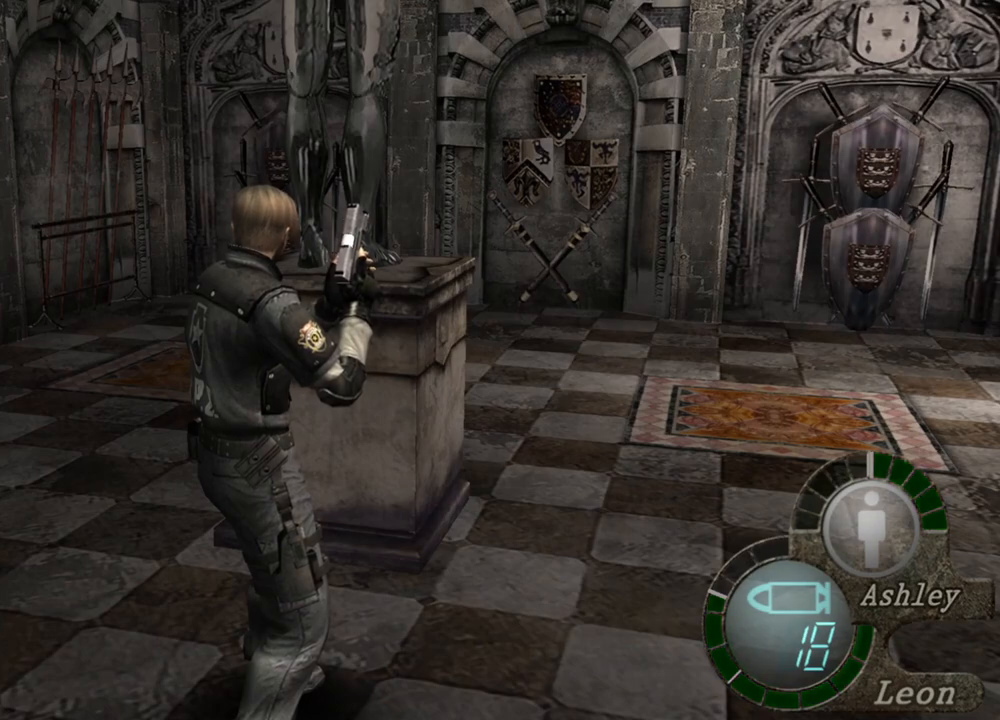
{"keys": [], "mouse": [], "events": []}
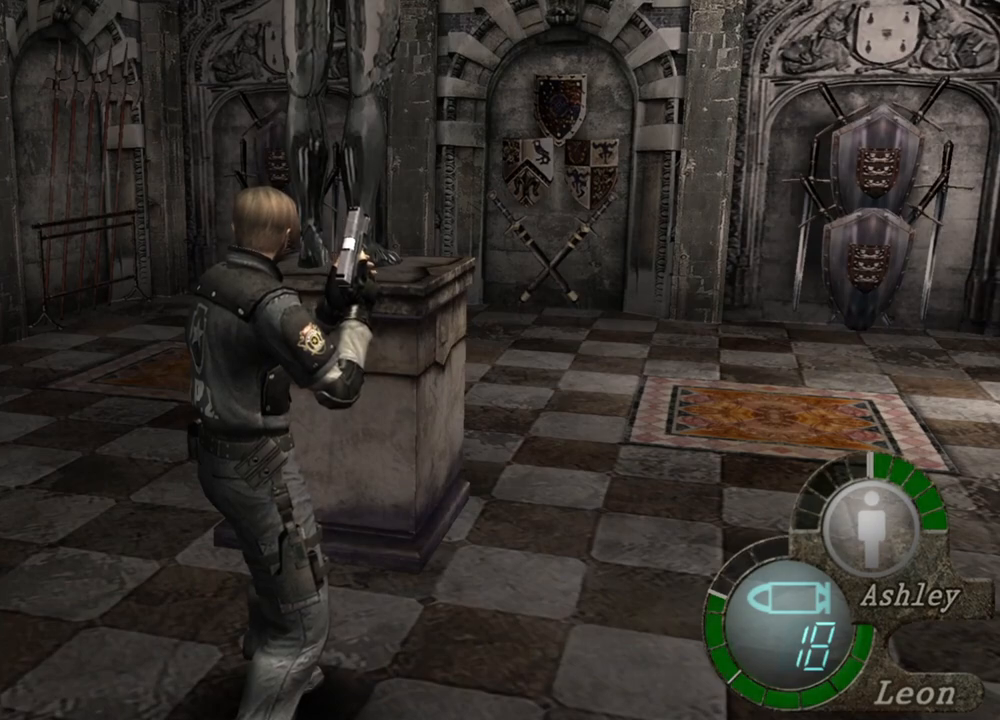
{"keys": ["w"], "mouse": [], "events": [[334, "w", "down"]]}
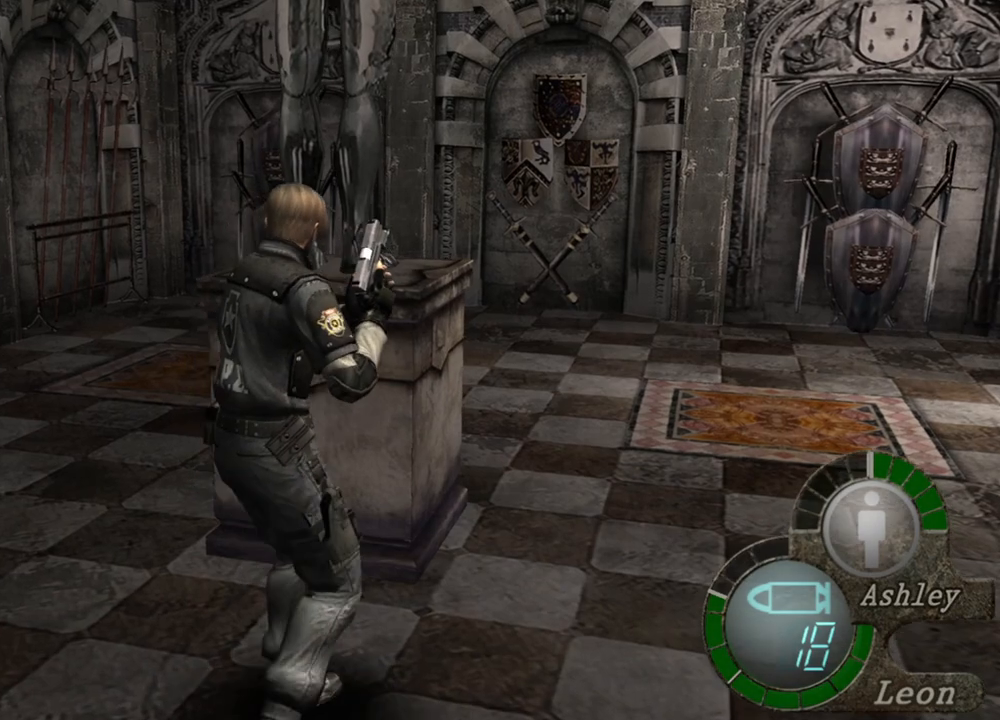
{"keys": ["e", "w"], "mouse": [], "events": [[134, "e", "down"]]}
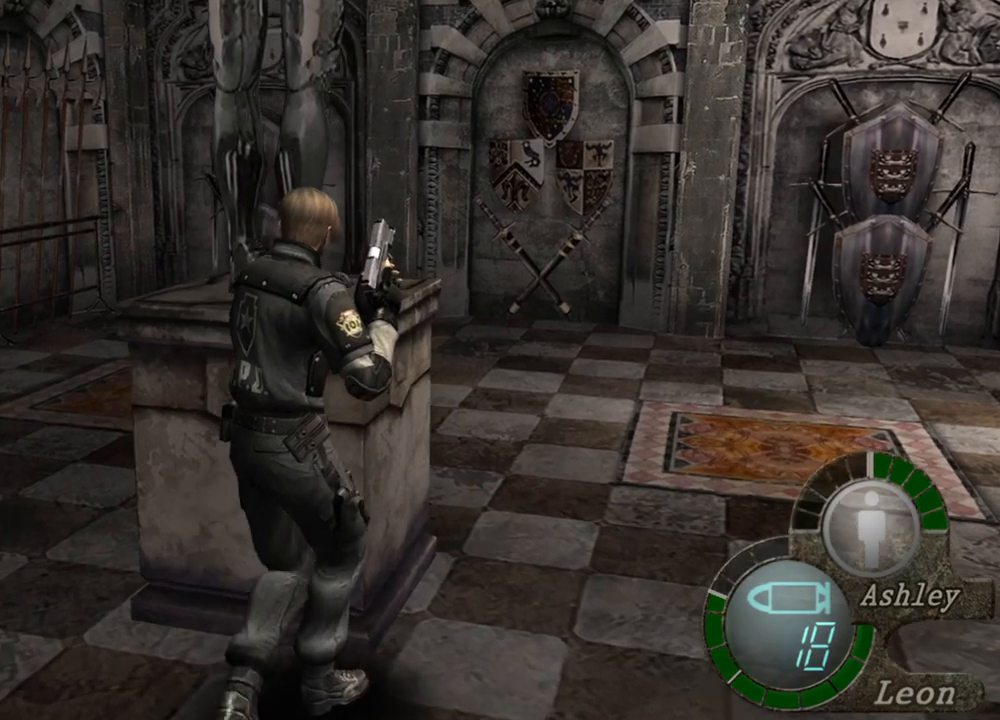
{"keys": ["e", "w"], "mouse": [], "events": []}
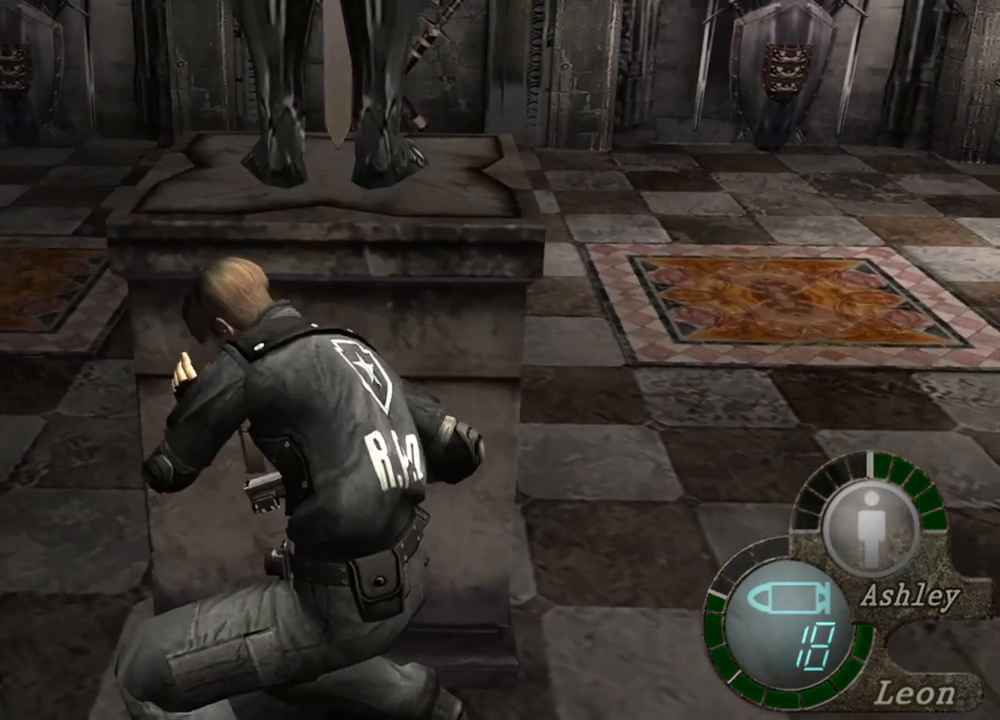
{"keys": ["e", "w"], "mouse": [], "events": []}
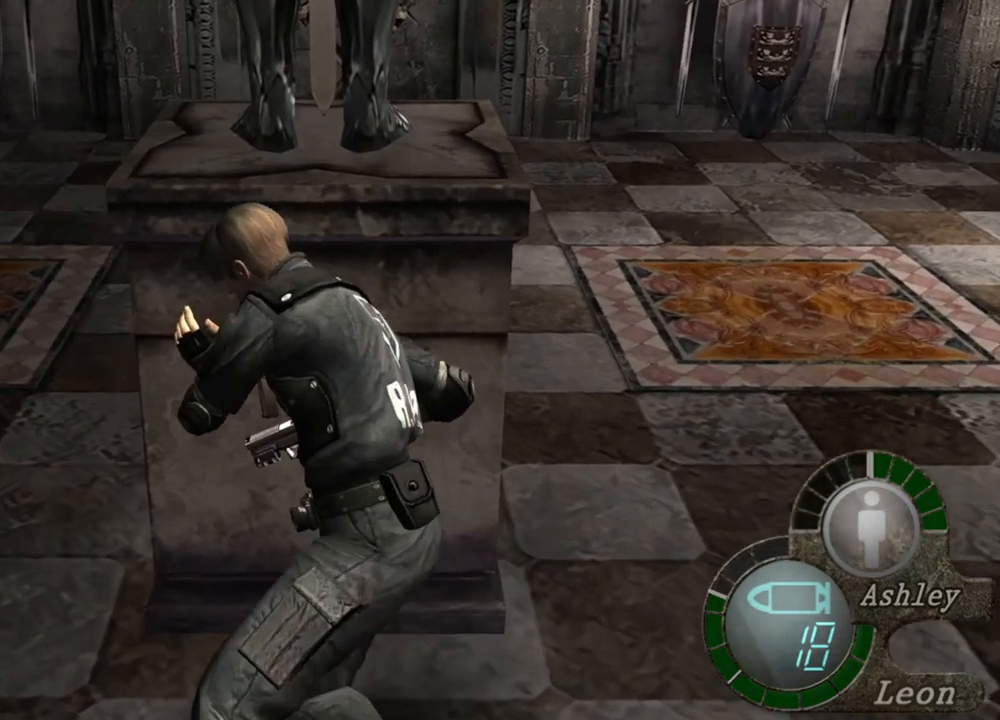
{"keys": ["e", "w"], "mouse": [], "events": []}
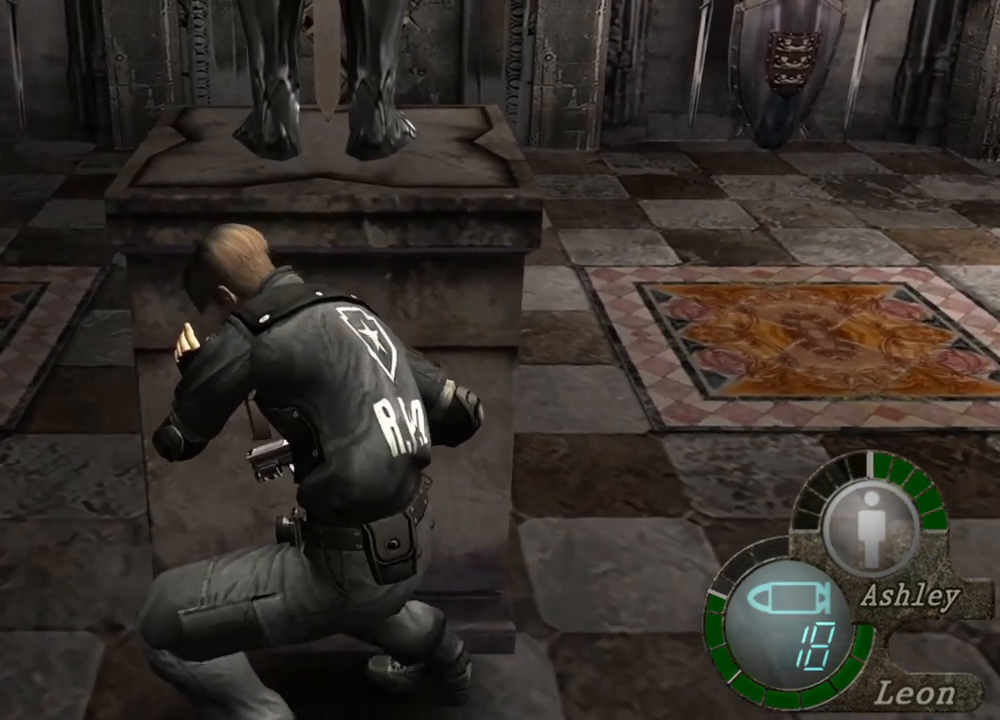
{"keys": ["e", "w"], "mouse": [], "events": []}
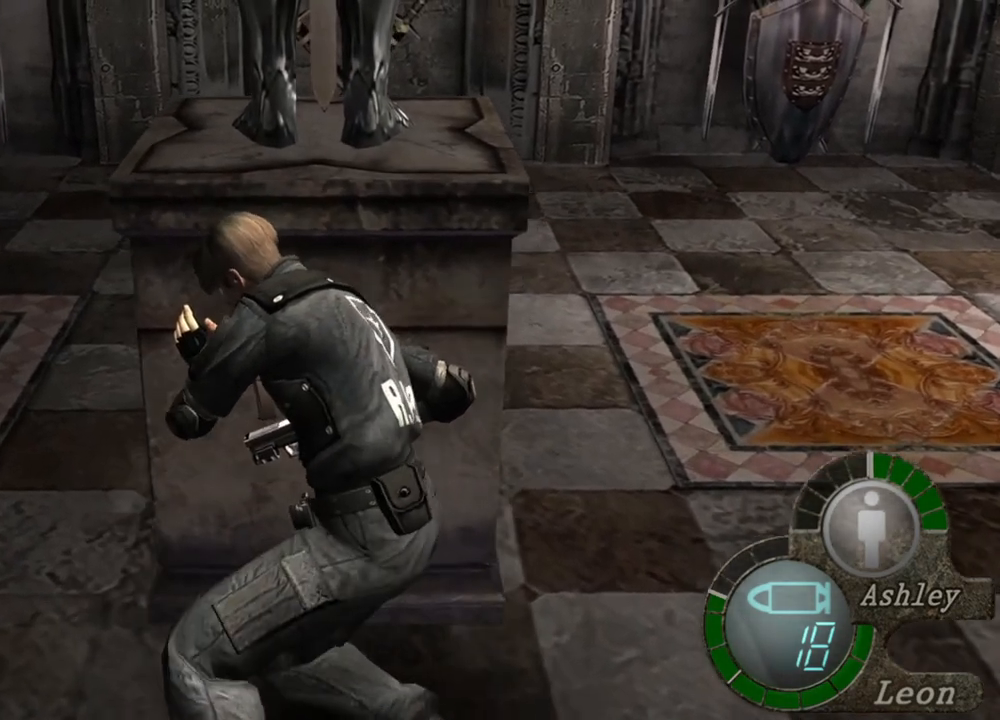
{"keys": [], "mouse": [], "events": [[467, "e", "up"], [467, "w", "up"]]}